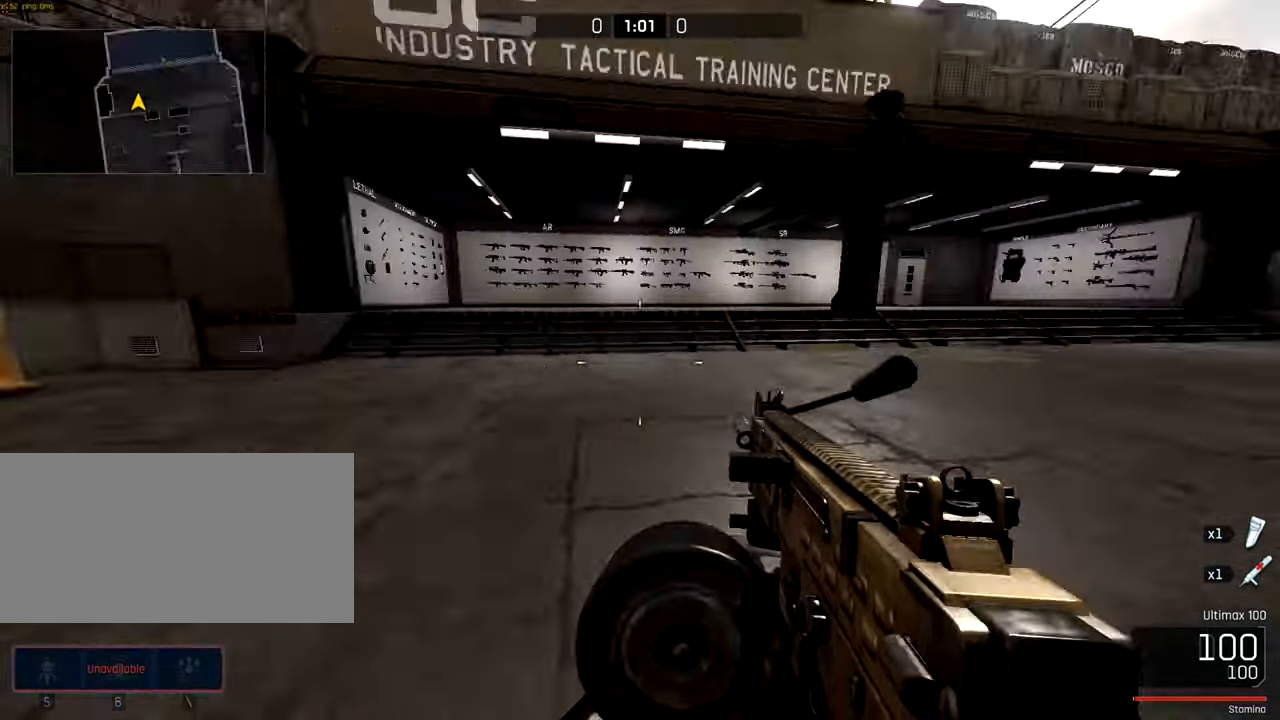
Gameplay with keyboard and mouse; each line is a JSON object with the keys and mouse buttons held at the frame after it. "events" lists presses ("down") and releases ("up") of "a", "ctrl", "d", "e", "f", "q", "r", "s", "shift", "space", "tab", "w", "mouse_left", "mouse_wheel", "mouse_right", "mouse_mb4" and "mouse_mb5" between this image and that frame as [ms after this image, input, new state], when the widget could be followed in between. "mouse_left", "mouse_wheel", "mouse_right", "mouse_mb4", "mouse_mb5" = the "left", "wheel", "right", "mb4", "mb5" buttons of the "mouse" list. No other keys are recorded. "wheel" means that the mouse wheel is clicked or scrolled. Not read: mouse_move.
{"keys": ["d", "s"], "mouse": [], "events": [[67, "a", "up"], [200, "d", "down"], [467, "shift", "up"]]}
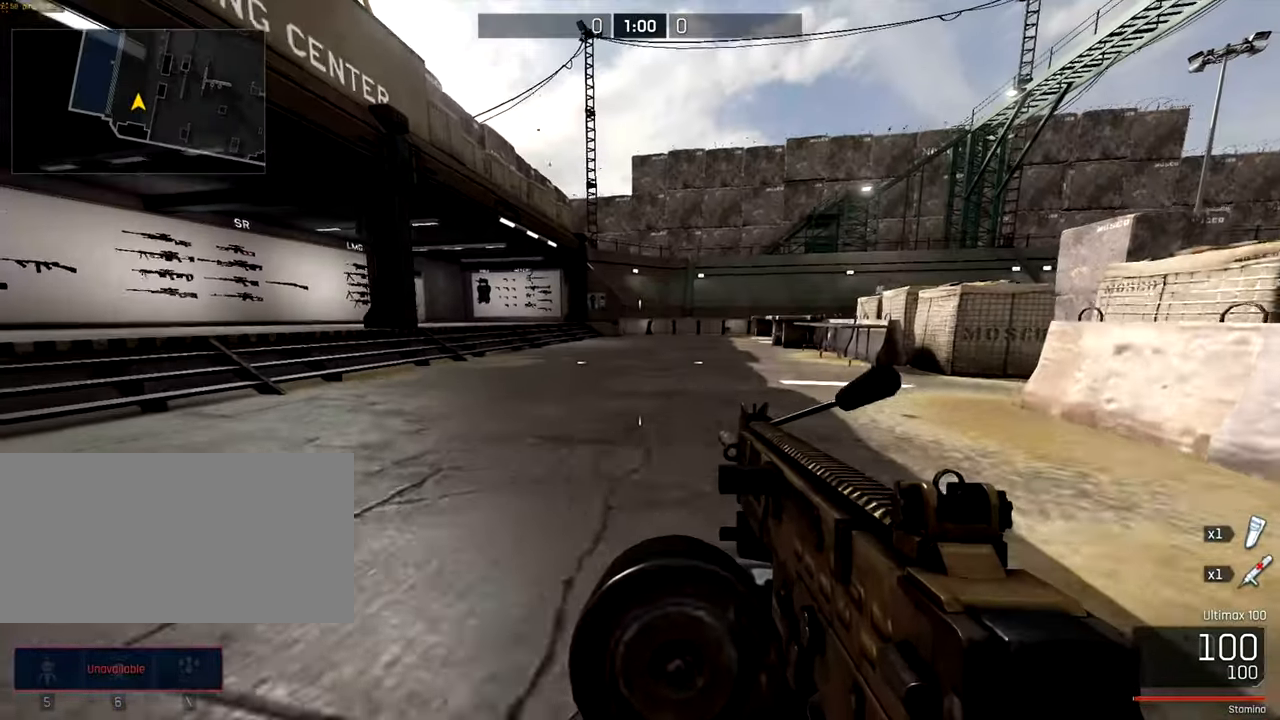
{"keys": ["ctrl", "w"], "mouse": [], "events": [[67, "s", "up"], [200, "ctrl", "down"], [200, "w", "down"], [333, "d", "up"]]}
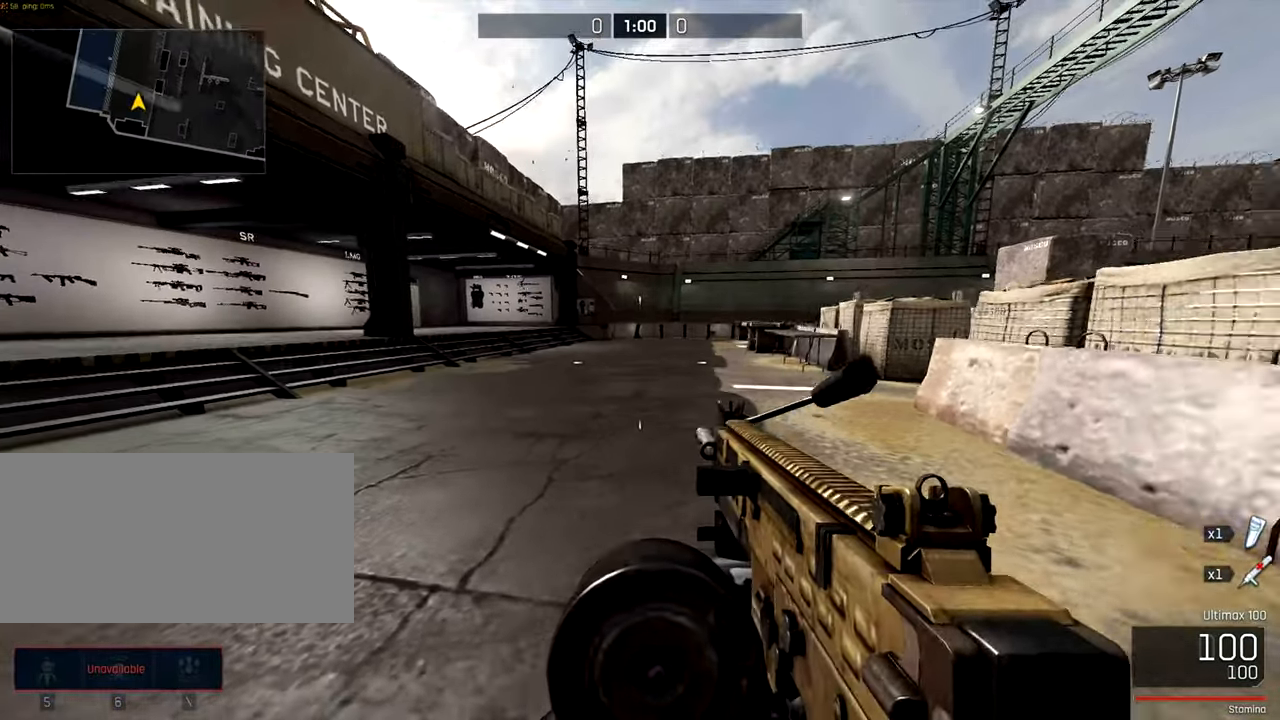
{"keys": ["ctrl", "w"], "mouse": [], "events": []}
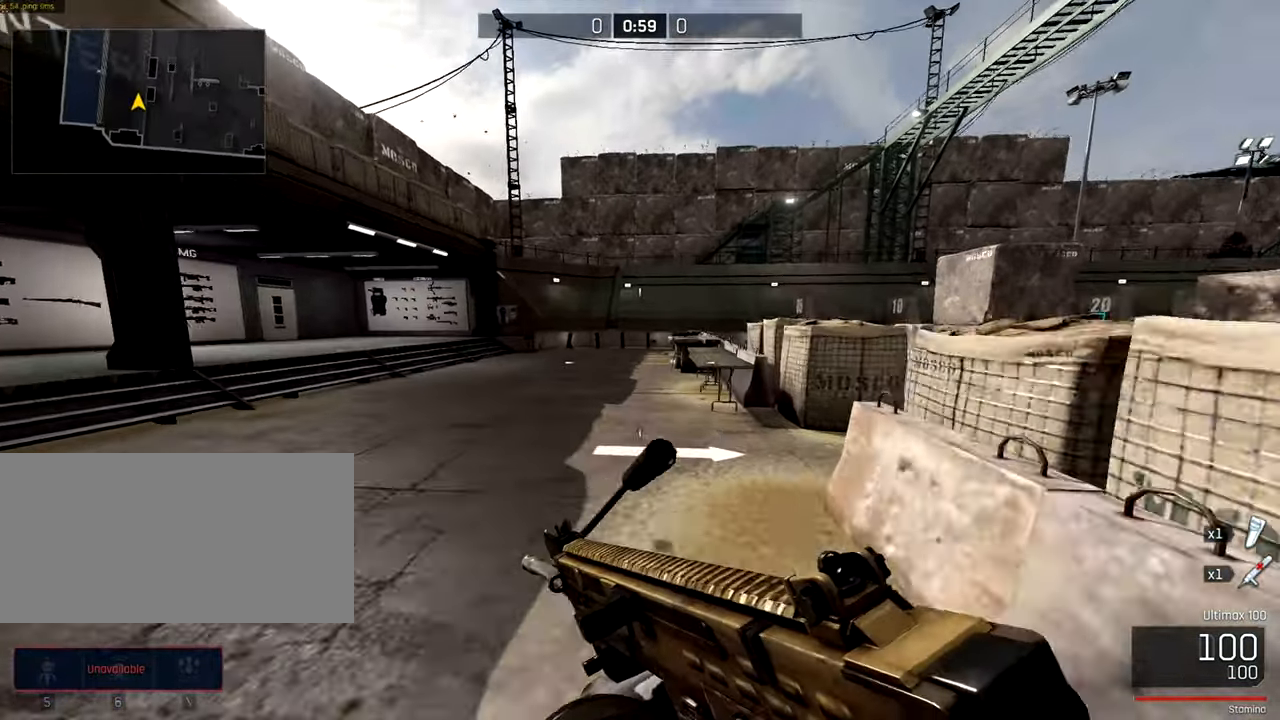
{"keys": ["shift", "w"], "mouse": [], "events": [[67, "ctrl", "up"], [167, "shift", "down"]]}
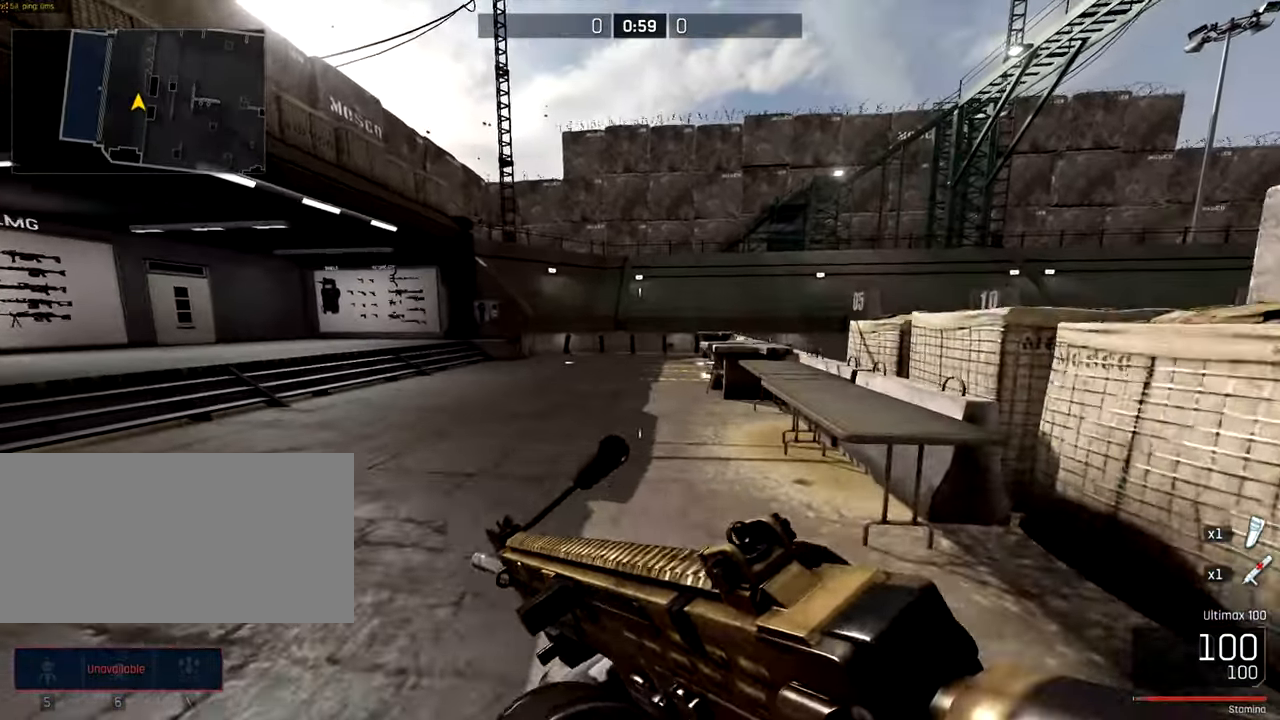
{"keys": ["shift", "w"], "mouse": [], "events": []}
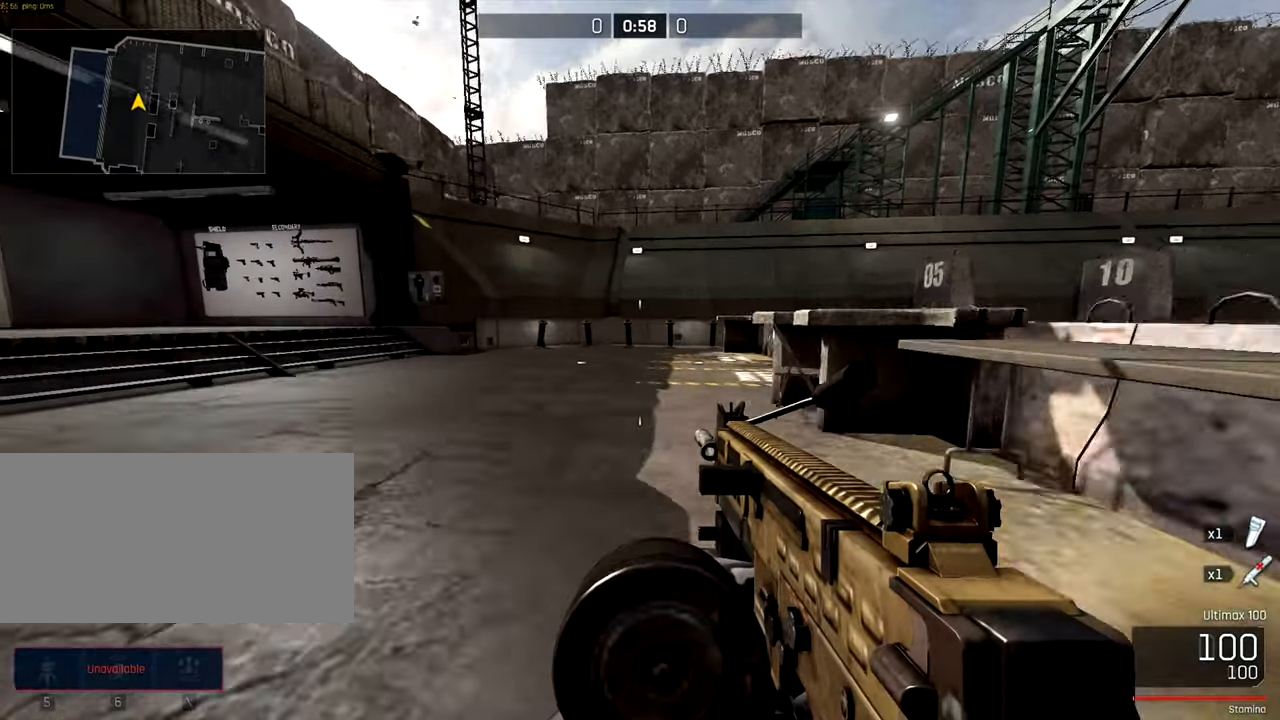
{"keys": ["ctrl", "d", "w"], "mouse": [], "events": [[67, "shift", "up"], [100, "d", "down"], [267, "ctrl", "down"]]}
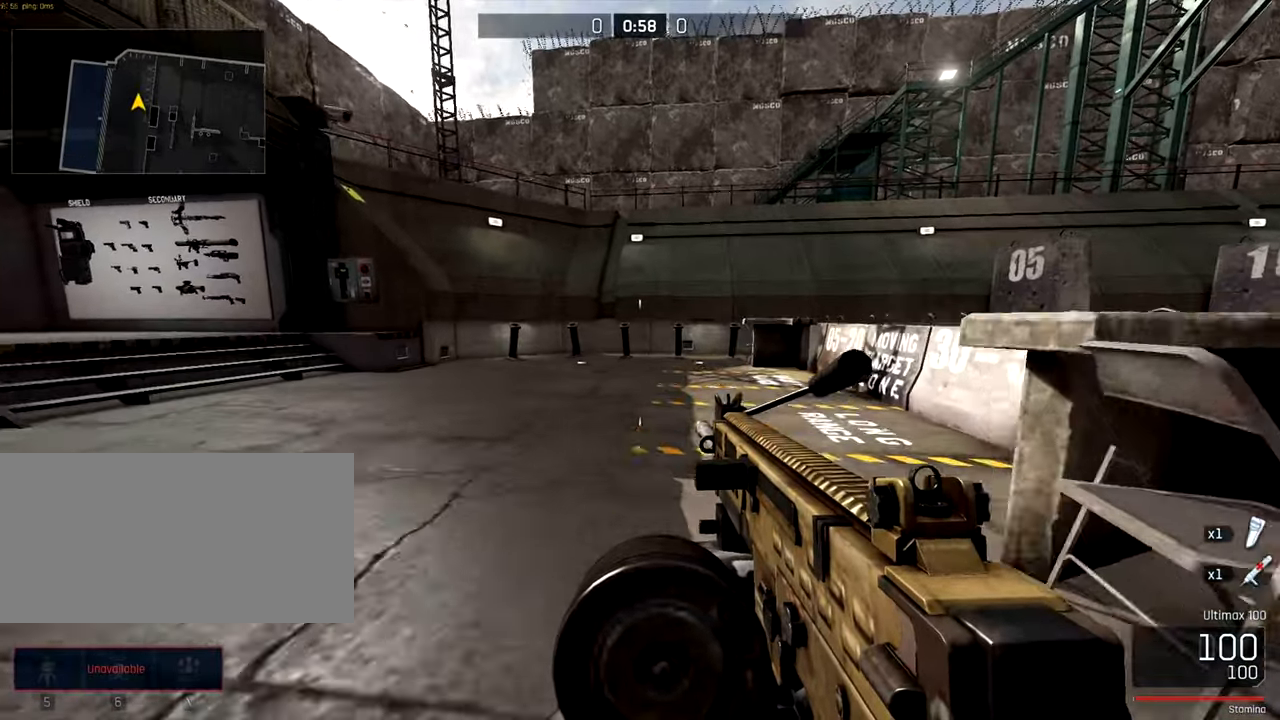
{"keys": ["ctrl", "w"], "mouse": [], "events": [[200, "d", "up"]]}
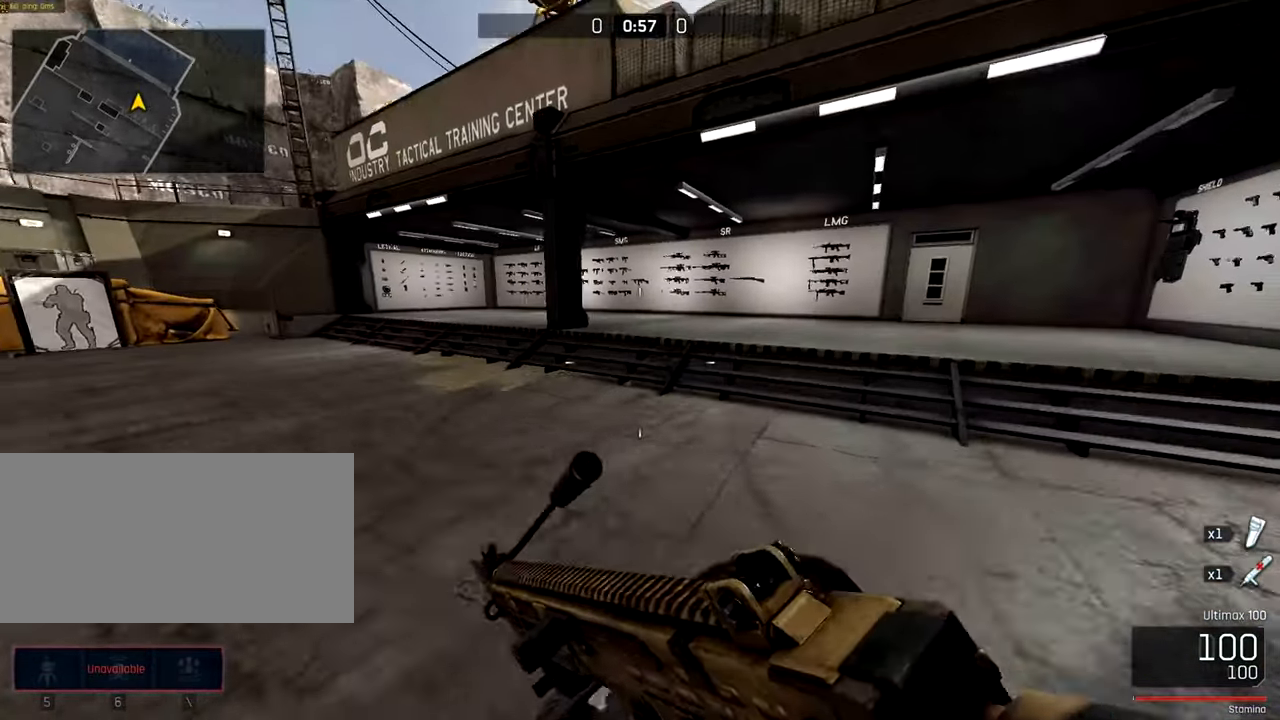
{"keys": ["ctrl", "w"], "mouse": [], "events": [[34, "a", "down"], [100, "a", "up"]]}